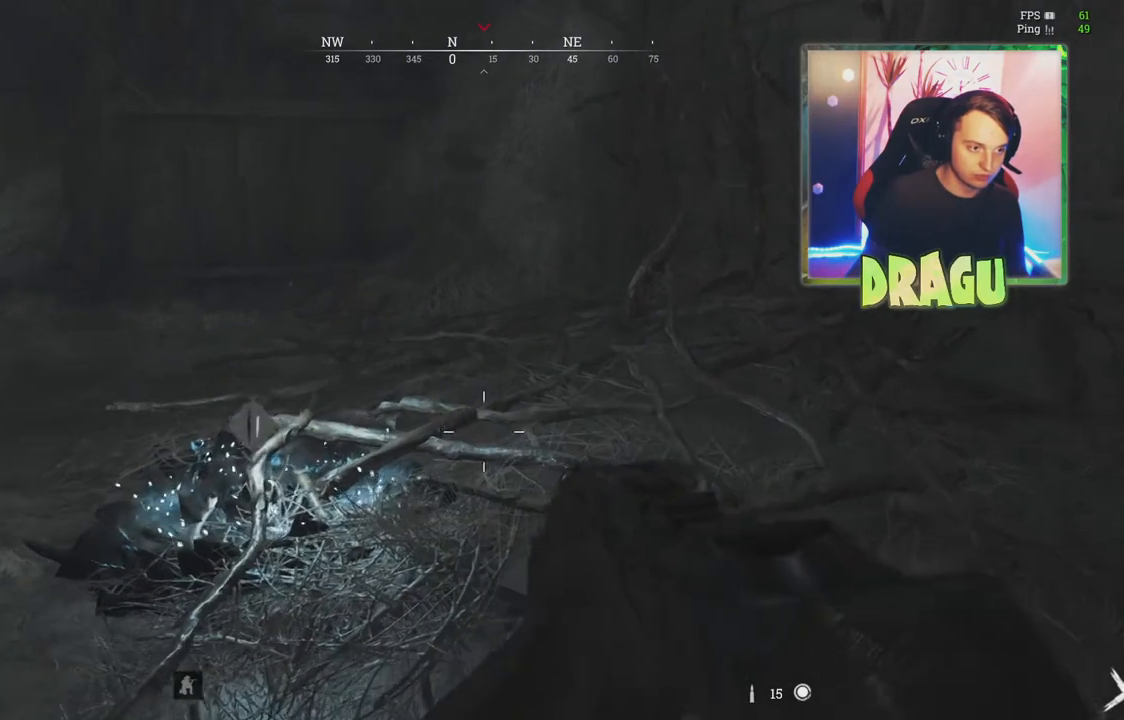
Gameplay with keyboard and mouse; each line is a JSON object with the keys and mouse buttons held at the frame after it. "events" lists presses ("down") and releases ("up") of "1", "2", "3", "4", "5", "a", "c", "ctrl", "d", "e", "f", "q", "r", "s", "shift", "tab", "v", "w", "x", "z", "mouse_left", "mouse_wheel", "mouse_right", "mouse_mb4" and "mouse_mb5" between this image and that frame as [ms after this image, input, new state], when the widget could be followed in between. "mouse_left", "mouse_wheel", "mouse_right", "mouse_mb4", "mouse_mb5" = the "left", "wheel", "right", "mb4", "mb5" buttons of the "mouse" list. No other keys are recorded. "wheel" means that the mouse wheel is clicked or scrolled. Mouse movement is not recorded.
{"keys": ["d"], "mouse": [], "events": [[133, "d", "up"], [333, "d", "down"], [500, "w", "up"]]}
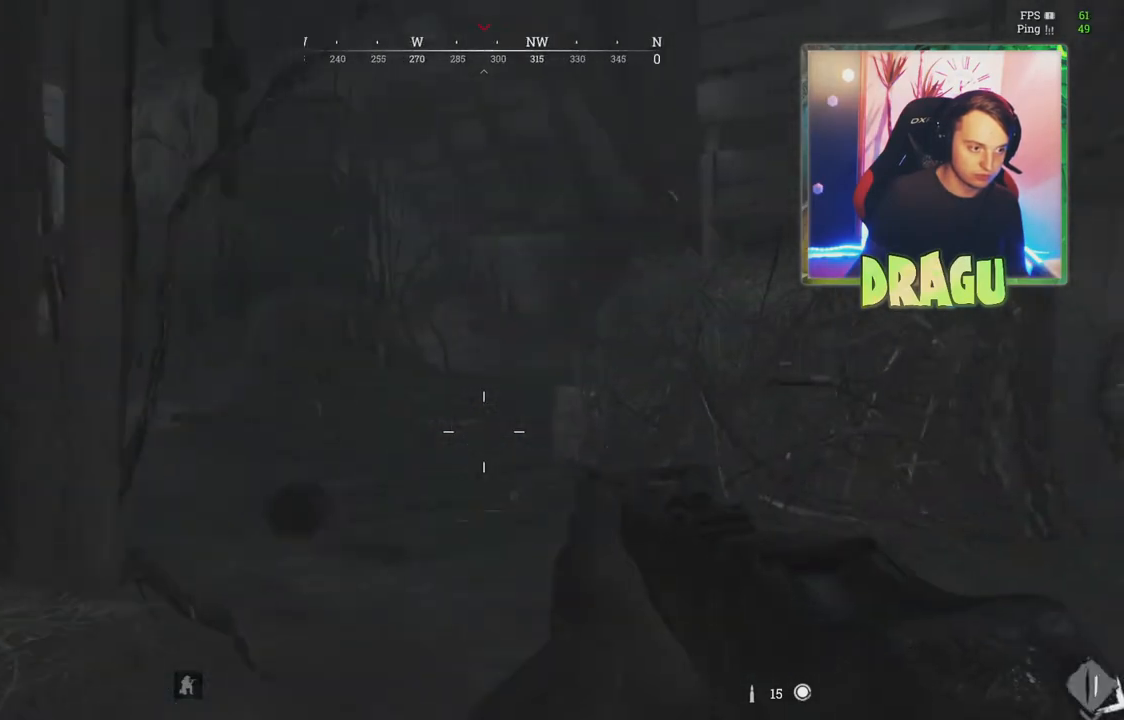
{"keys": ["d"], "mouse": [], "events": []}
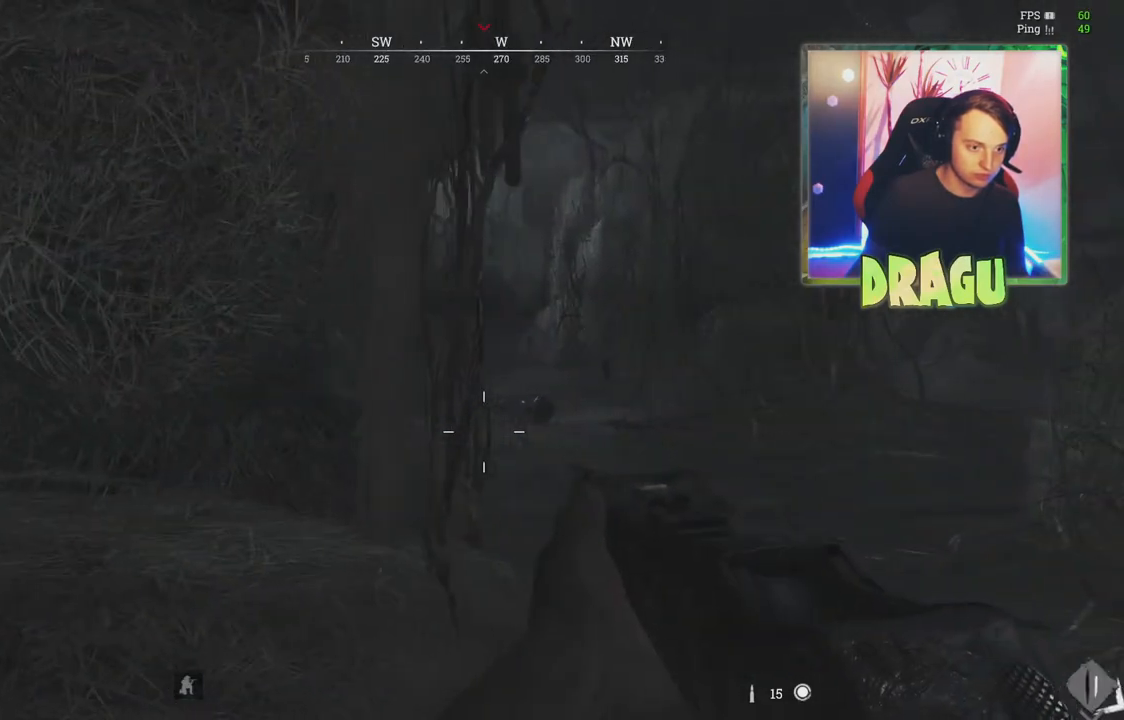
{"keys": ["d", "w"], "mouse": [], "events": [[467, "w", "down"]]}
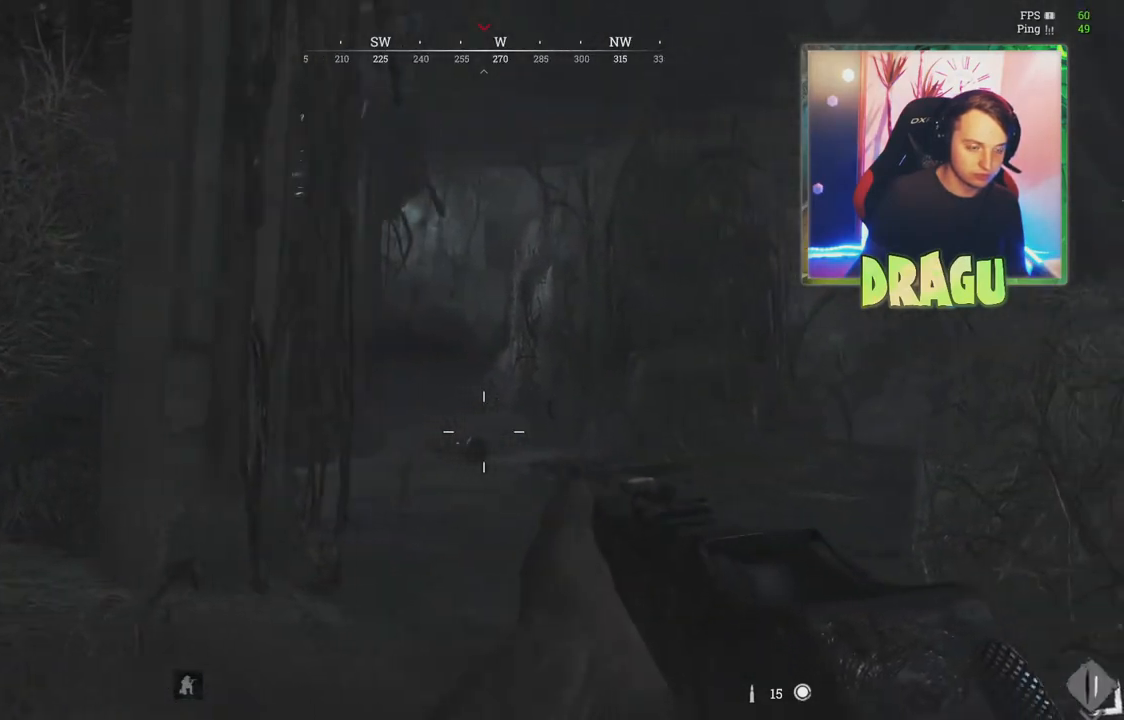
{"keys": ["d", "w"], "mouse": ["right"], "events": [[434, "mouse_right", "down"]]}
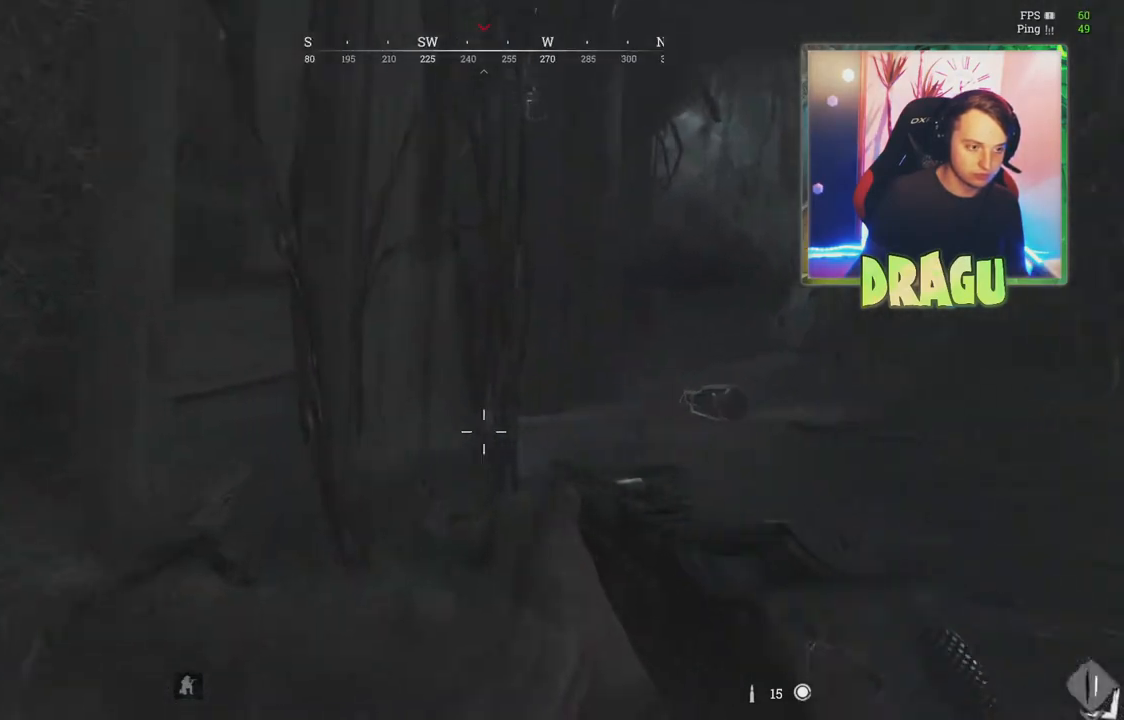
{"keys": ["d", "w"], "mouse": ["right"], "events": [[266, "ctrl", "down"], [383, "ctrl", "up"]]}
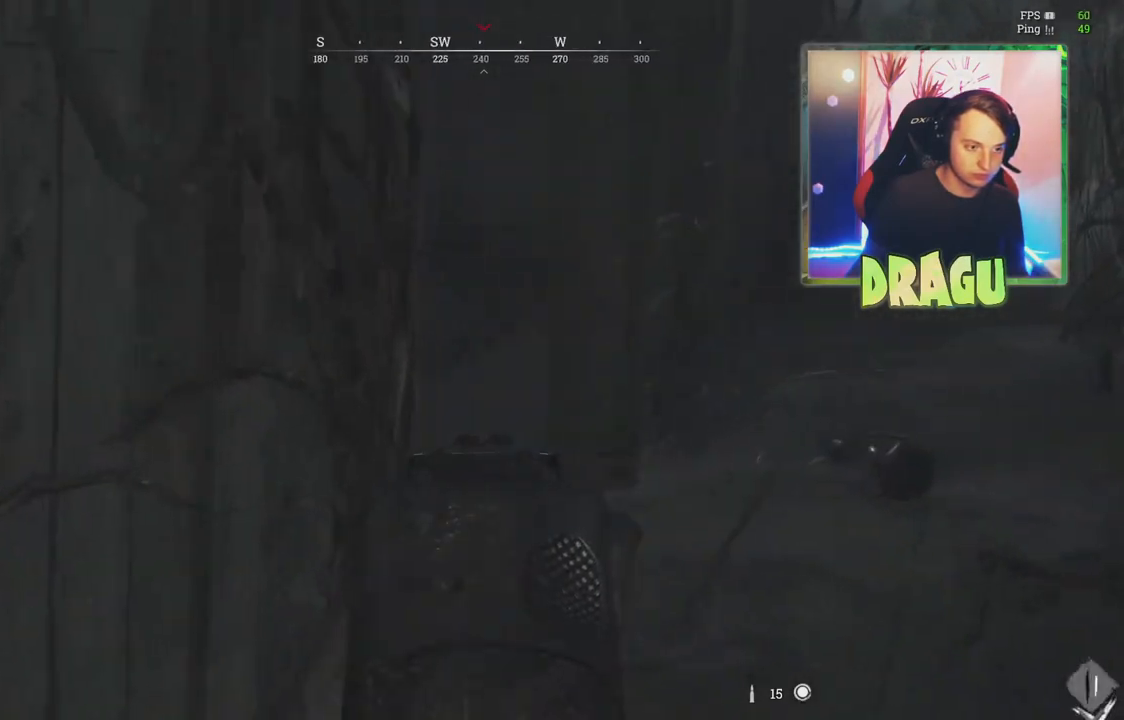
{"keys": ["w"], "mouse": [], "events": [[67, "d", "up"], [167, "ctrl", "down"], [334, "ctrl", "up"], [450, "mouse_right", "up"]]}
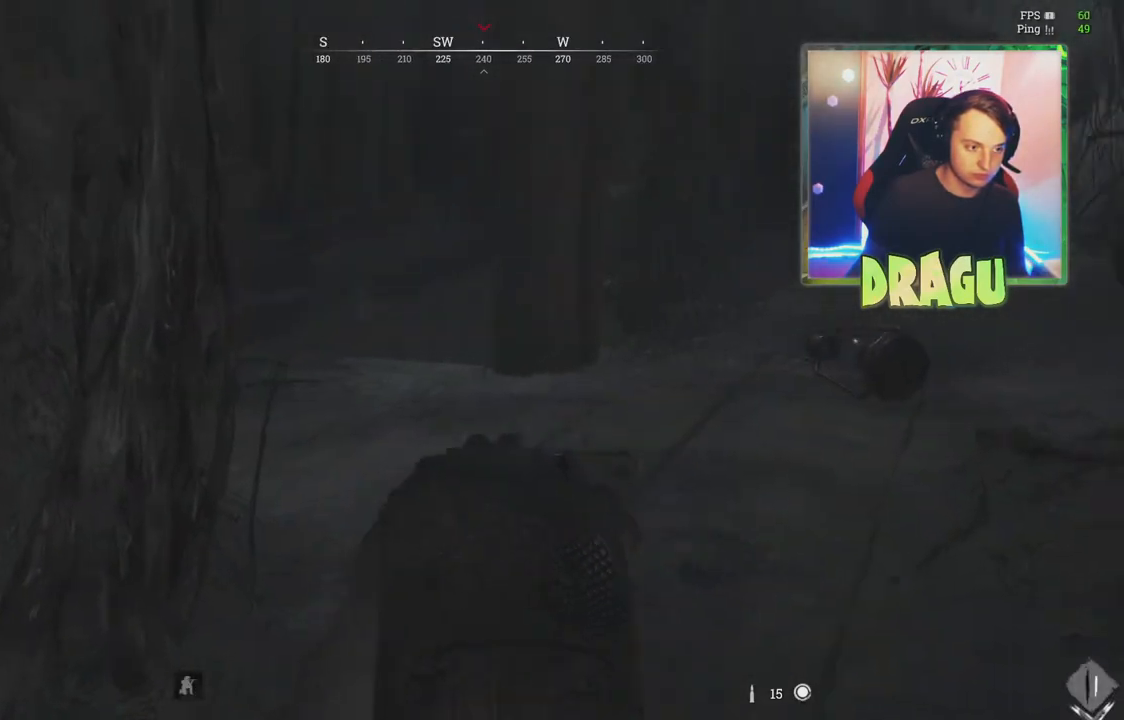
{"keys": ["w"], "mouse": [], "events": [[16, "d", "down"], [383, "d", "up"]]}
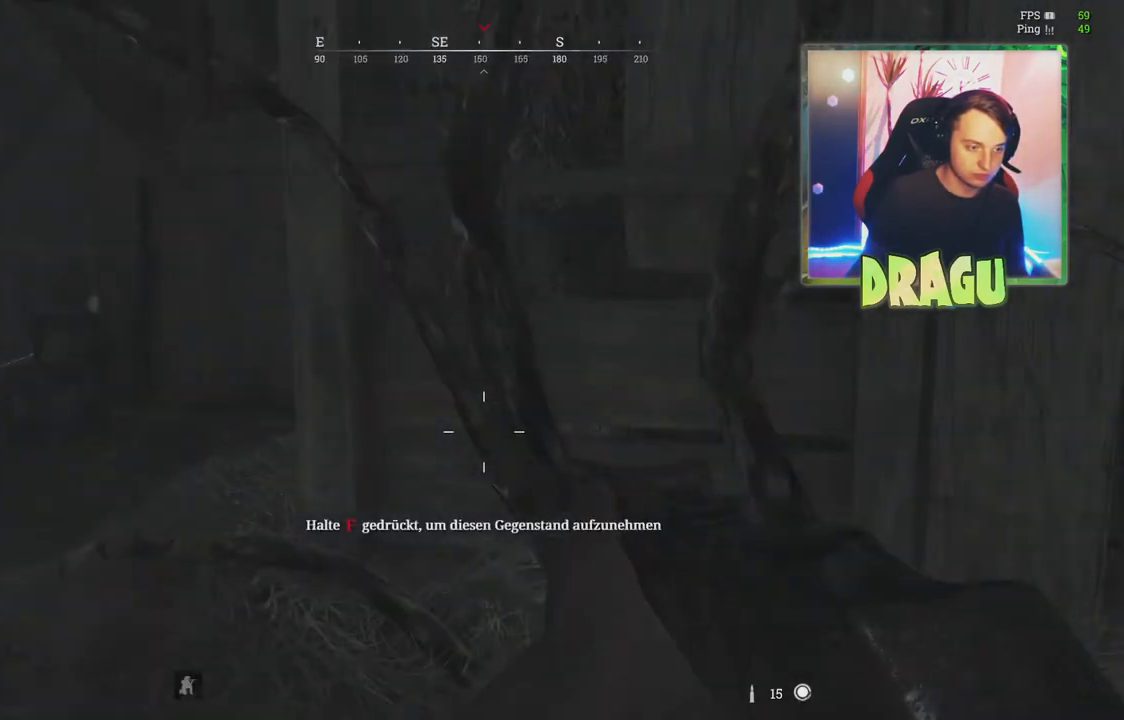
{"keys": ["a", "w"], "mouse": [], "events": [[334, "a", "down"]]}
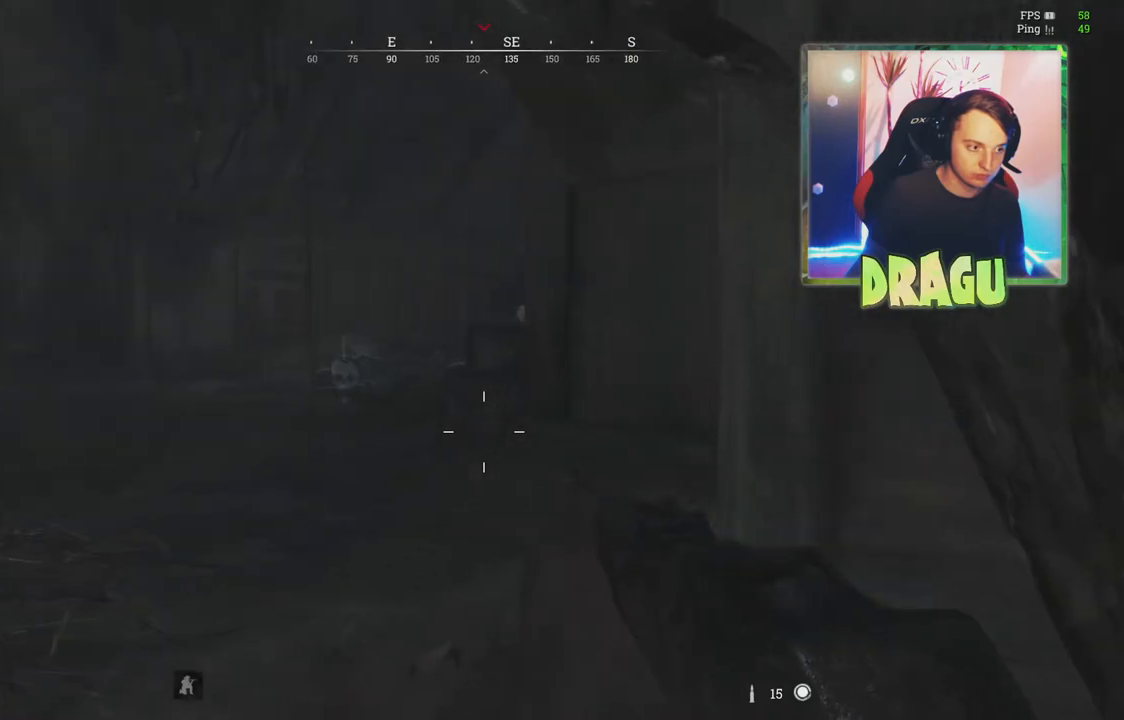
{"keys": ["w"], "mouse": [], "events": [[16, "shift", "down"], [116, "shift", "up"], [216, "a", "up"]]}
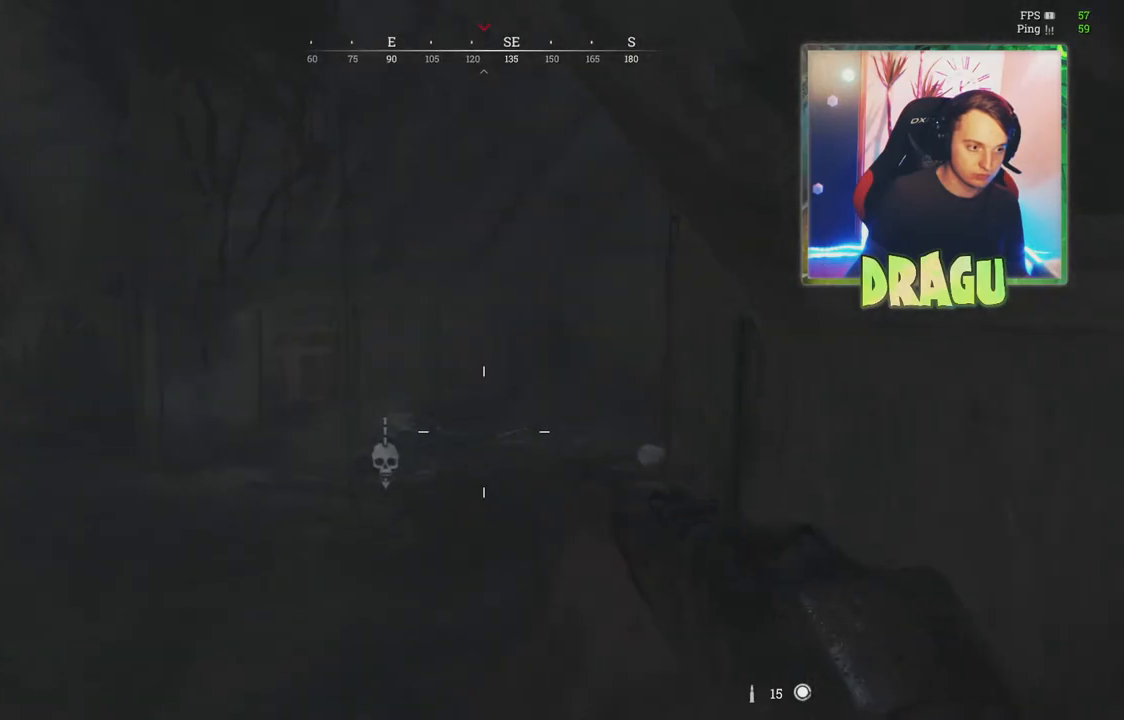
{"keys": ["a", "w"], "mouse": [], "events": [[250, "a", "down"]]}
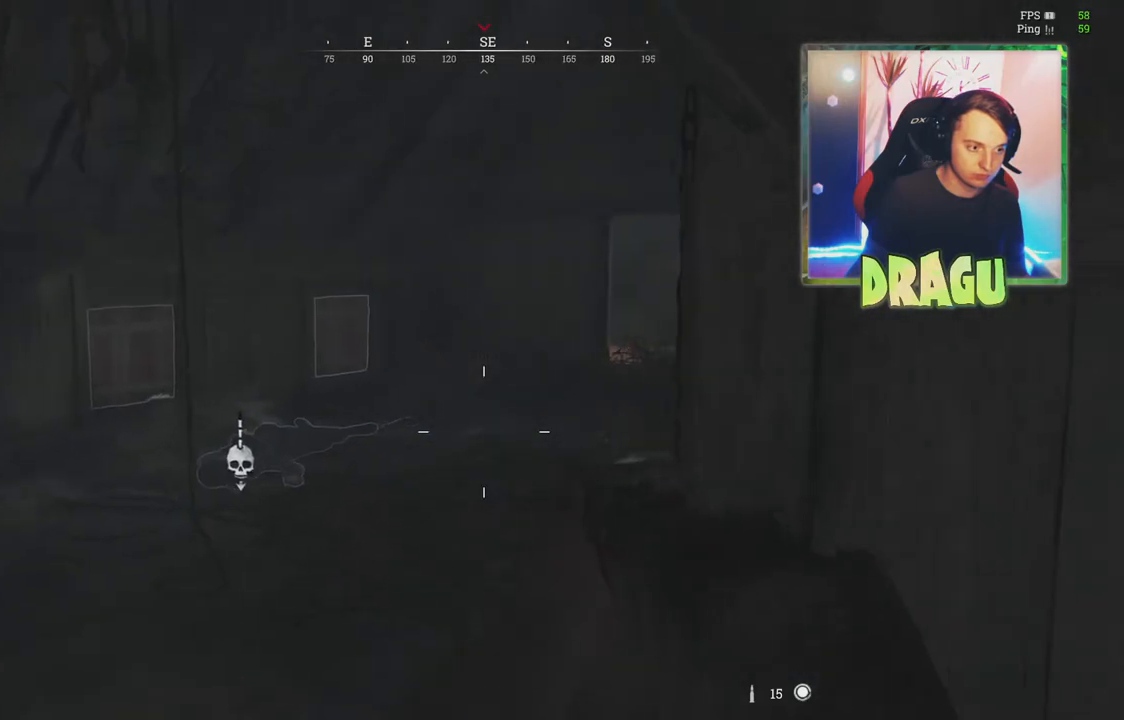
{"keys": ["a", "w"], "mouse": [], "events": []}
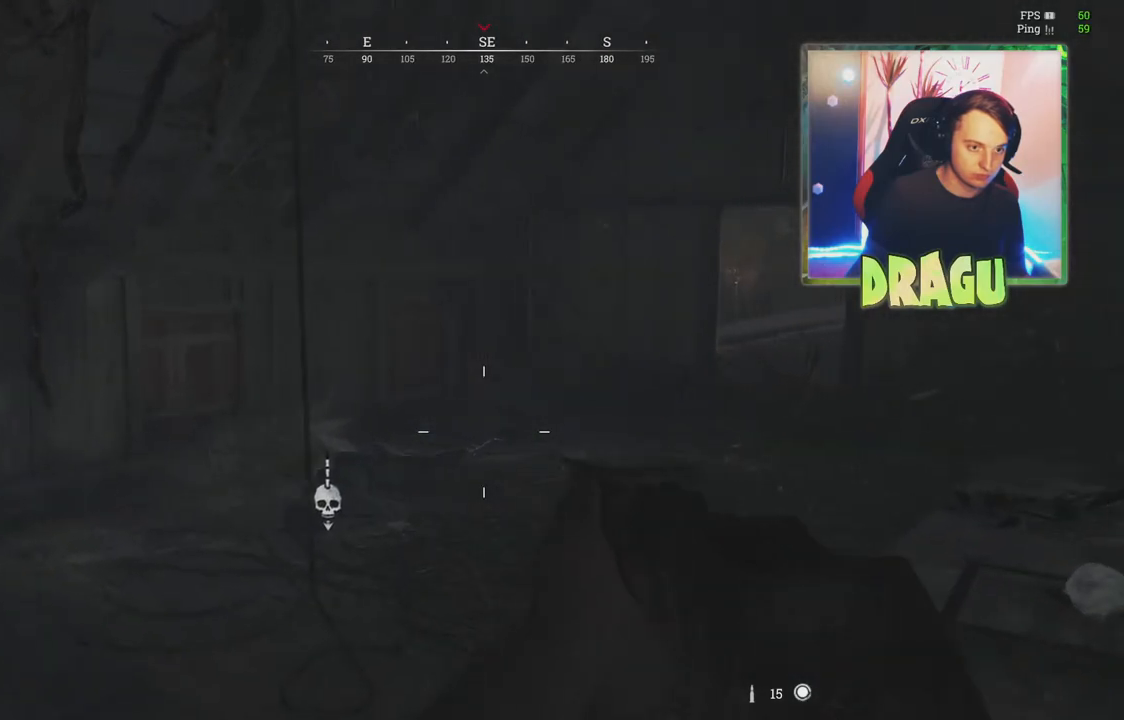
{"keys": ["a", "shift", "w"], "mouse": [], "events": [[450, "shift", "down"]]}
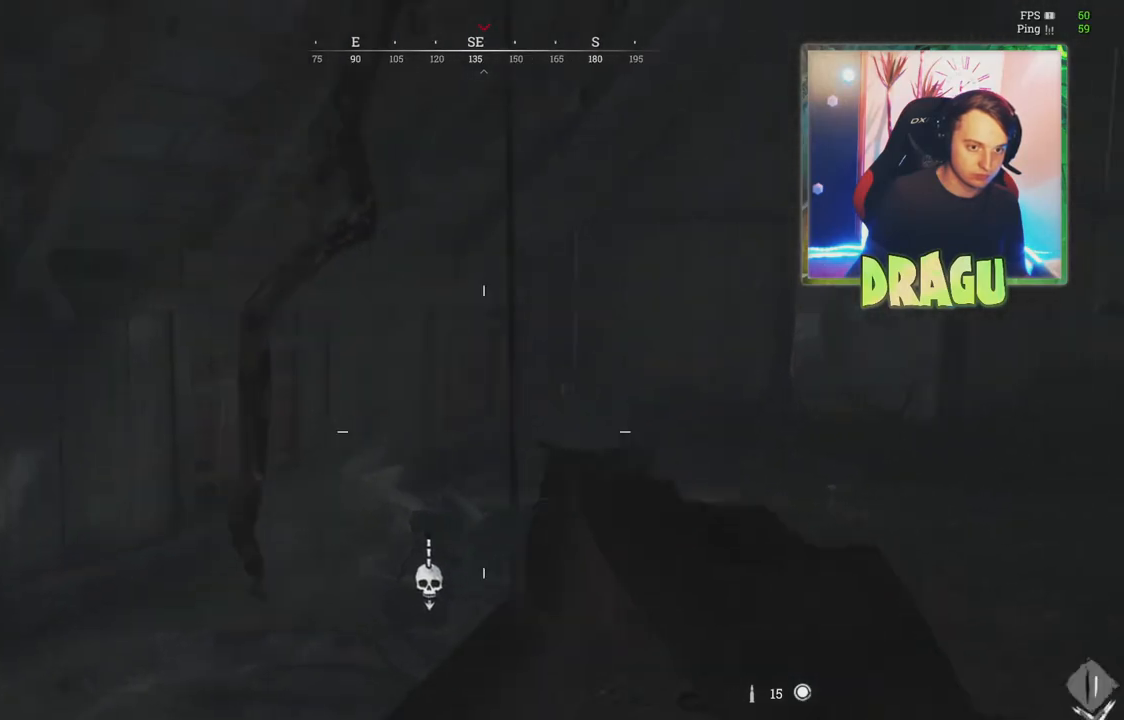
{"keys": ["a", "w"], "mouse": [], "events": [[233, "shift", "up"]]}
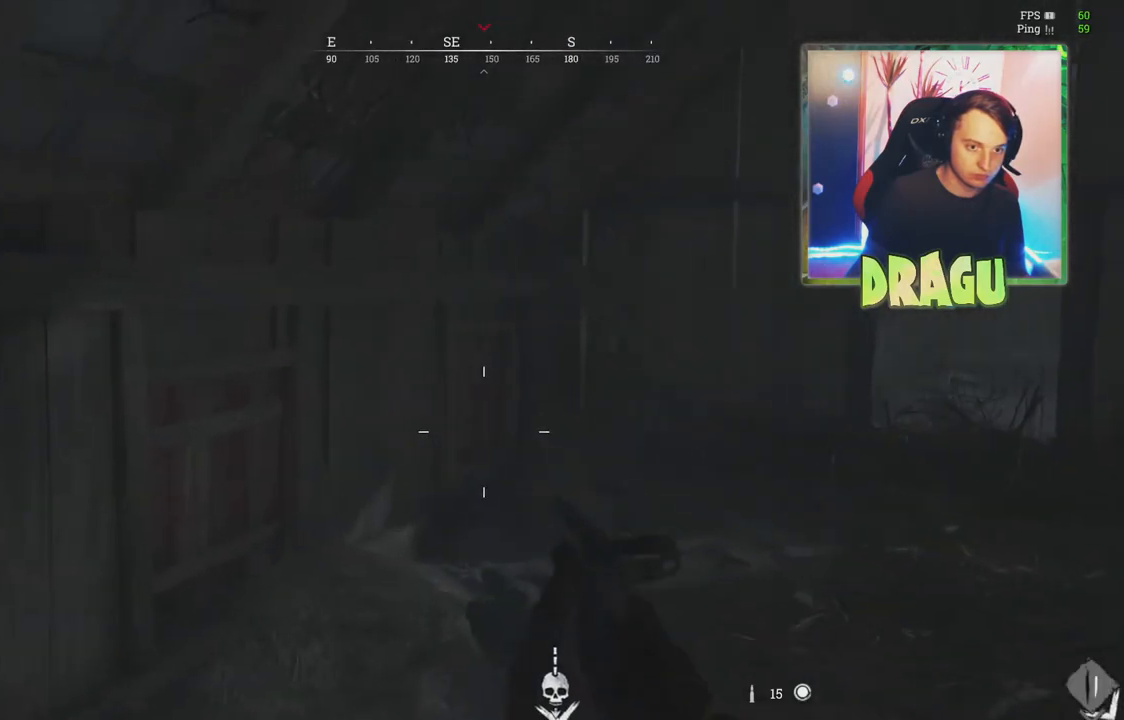
{"keys": ["a", "ctrl"], "mouse": [], "events": [[400, "w", "up"], [467, "ctrl", "down"]]}
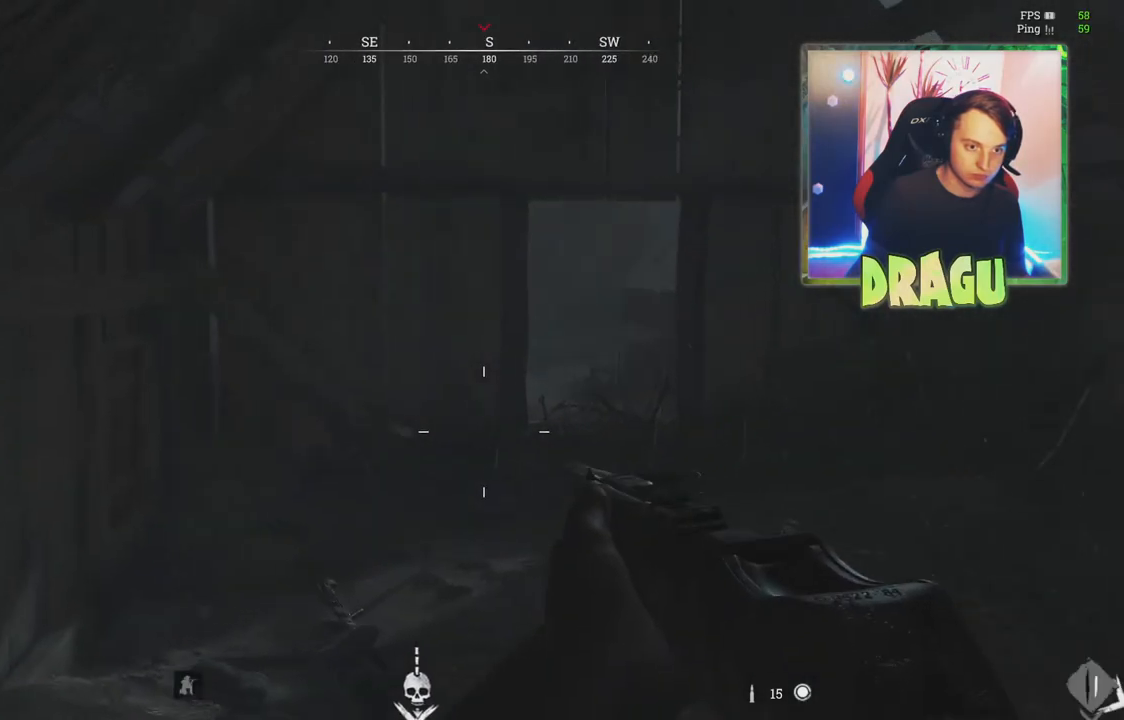
{"keys": ["a", "w"], "mouse": [], "events": [[116, "w", "down"], [150, "ctrl", "up"], [166, "w", "up"], [333, "w", "down"]]}
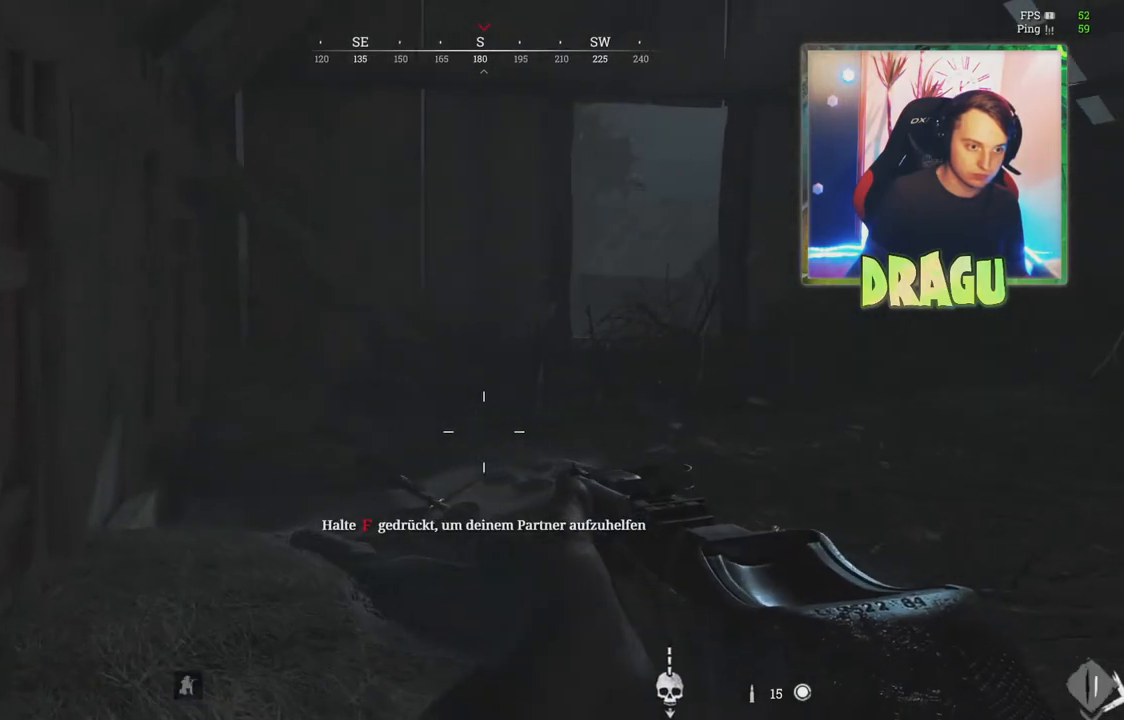
{"keys": ["f", "w"], "mouse": [], "events": [[200, "f", "down"], [334, "a", "up"]]}
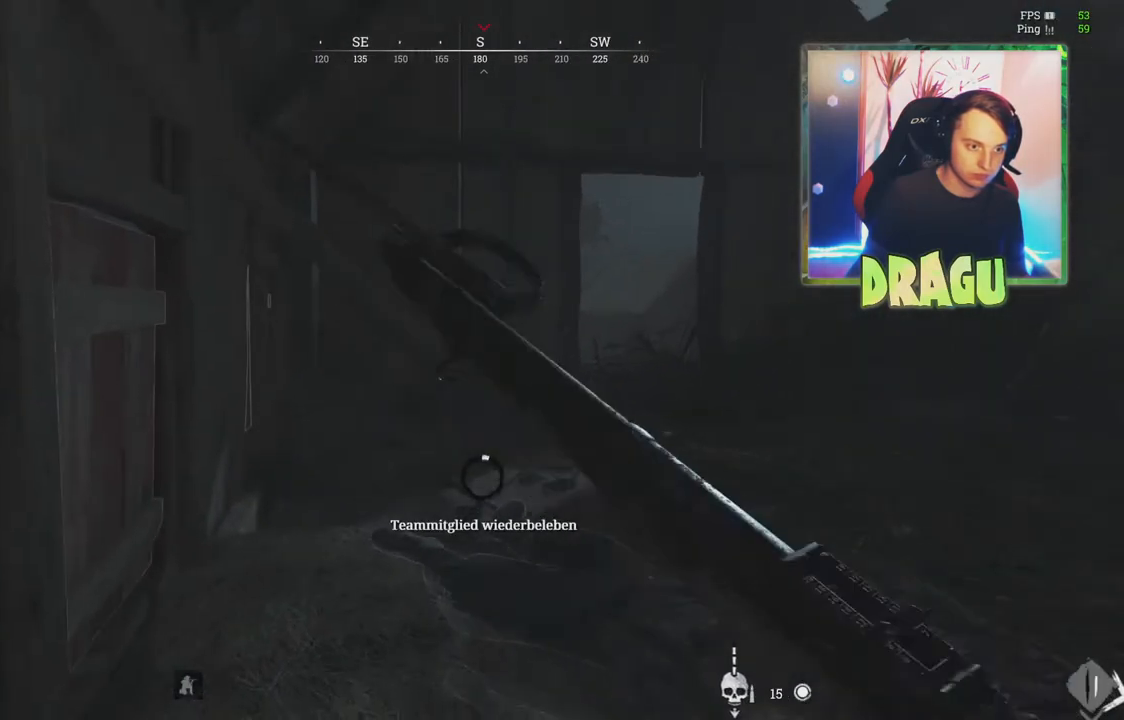
{"keys": ["f"], "mouse": [], "events": [[16, "w", "up"]]}
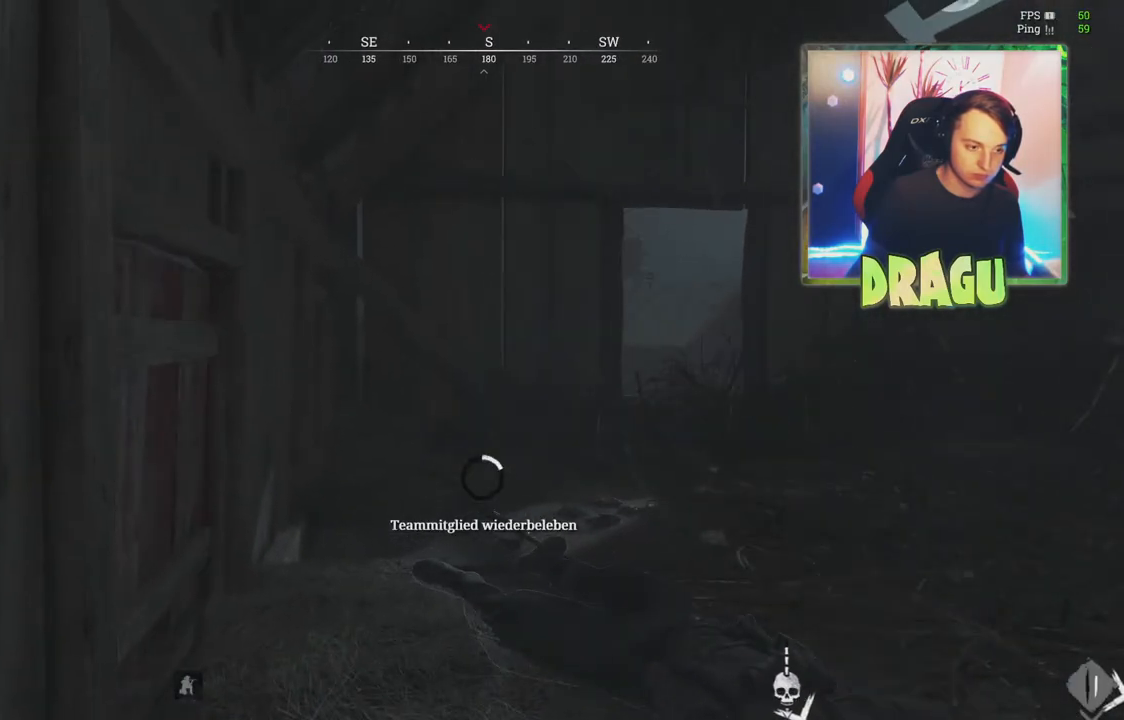
{"keys": ["f"], "mouse": [], "events": []}
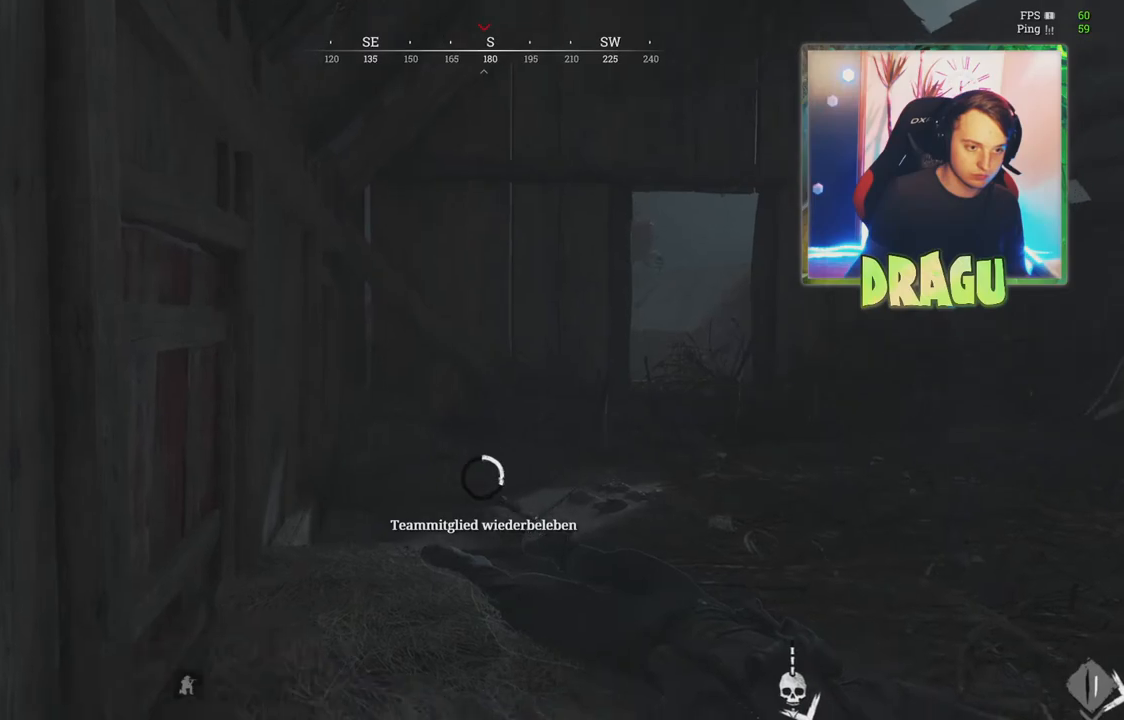
{"keys": ["f"], "mouse": [], "events": []}
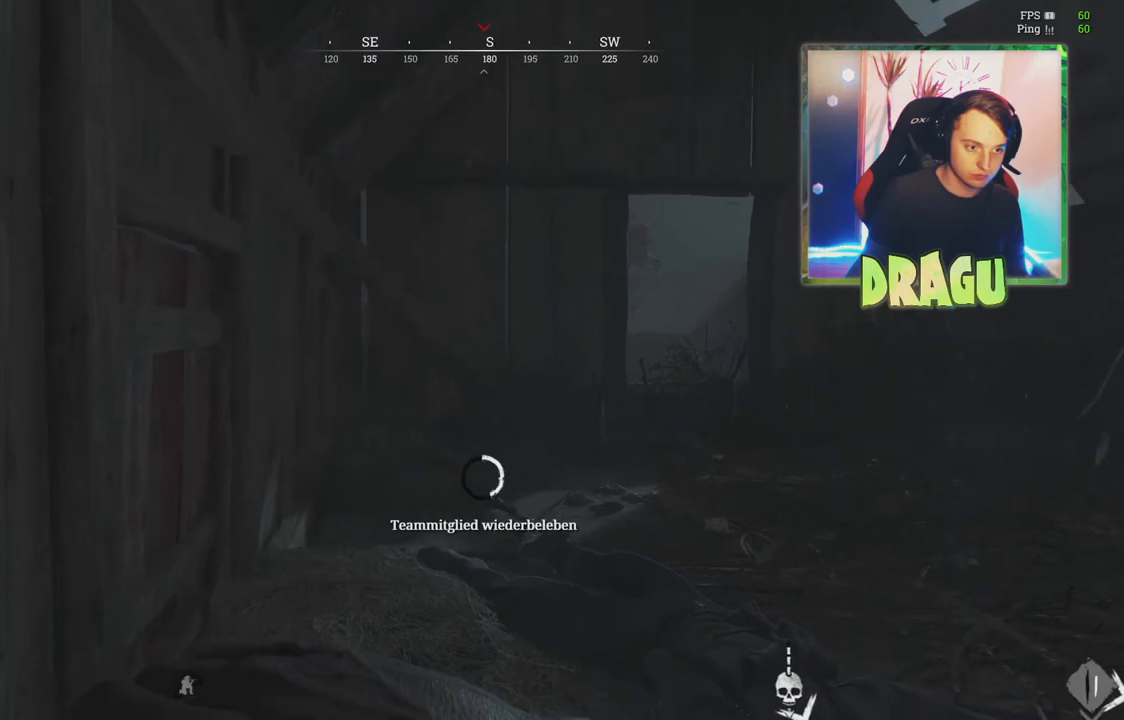
{"keys": ["f"], "mouse": [], "events": []}
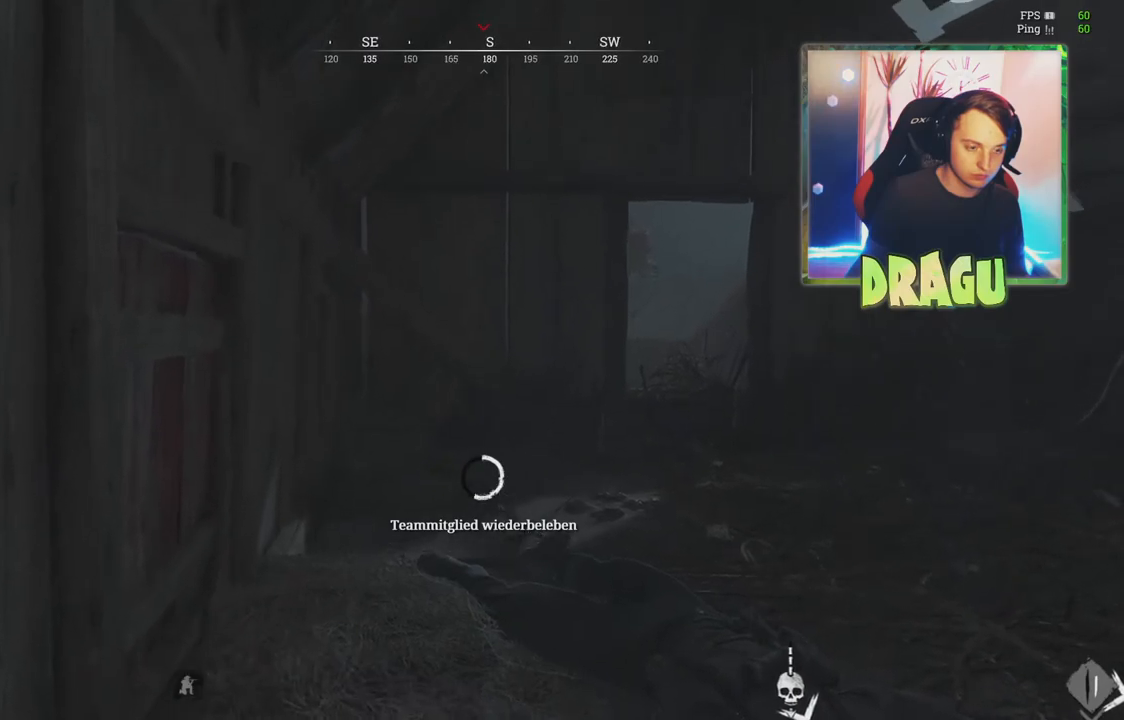
{"keys": ["f"], "mouse": [], "events": []}
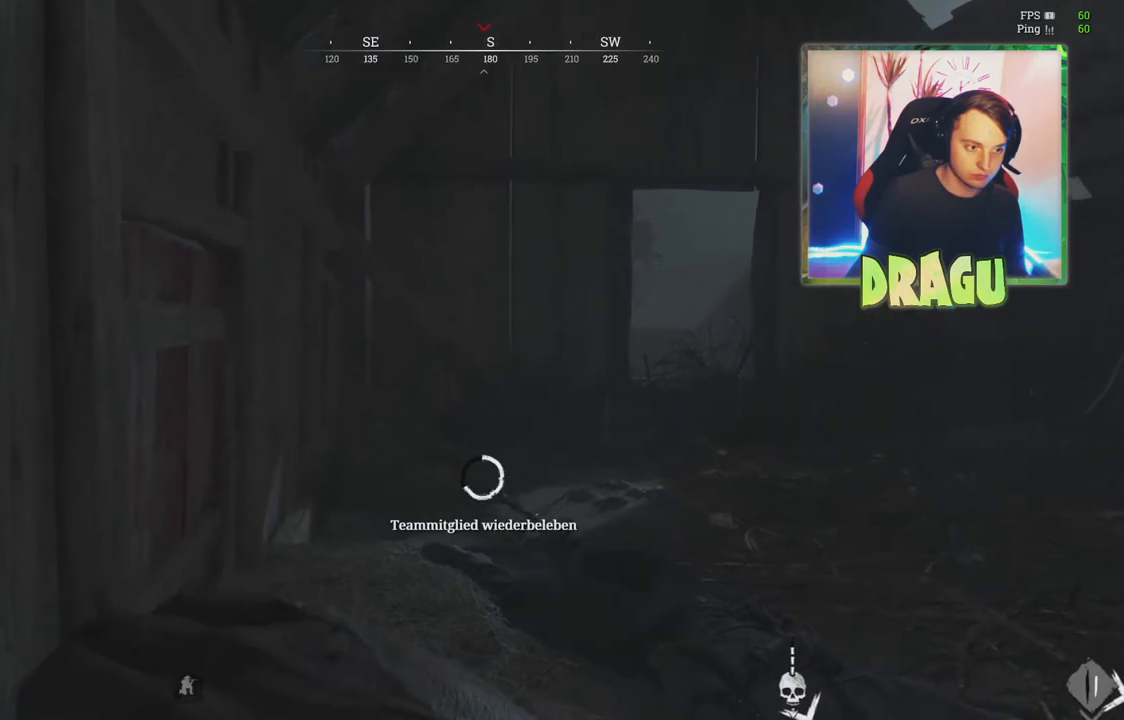
{"keys": ["f"], "mouse": [], "events": []}
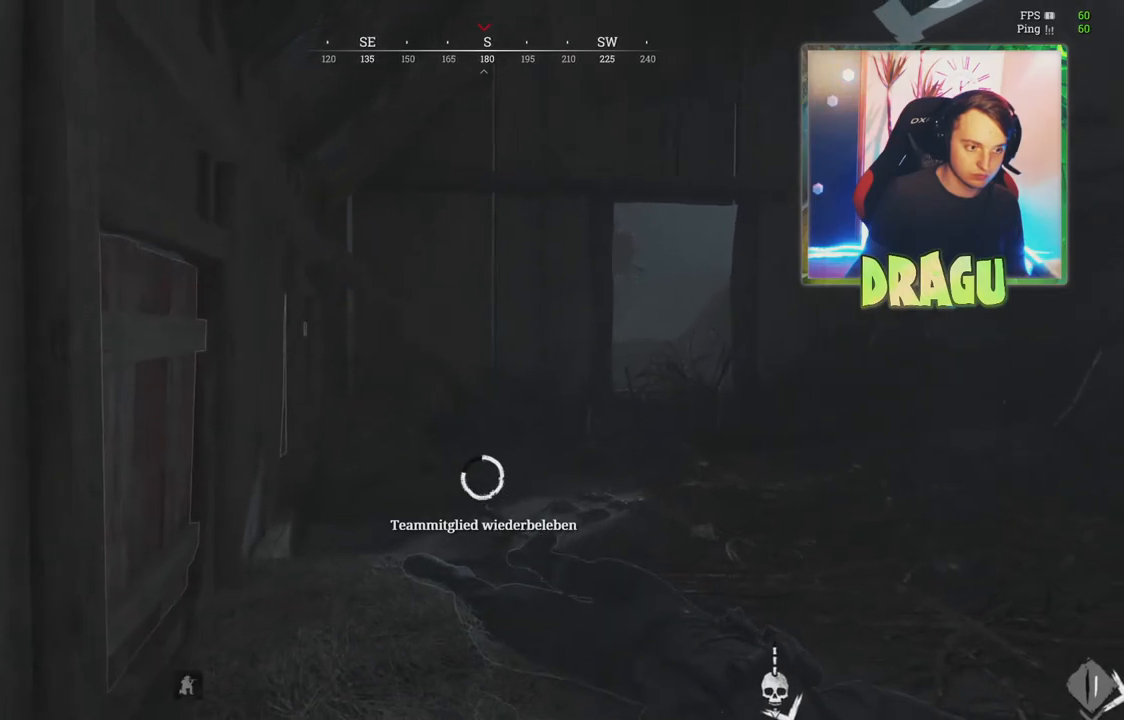
{"keys": ["f", "shift", "w"], "mouse": [], "events": [[450, "shift", "down"], [484, "w", "down"]]}
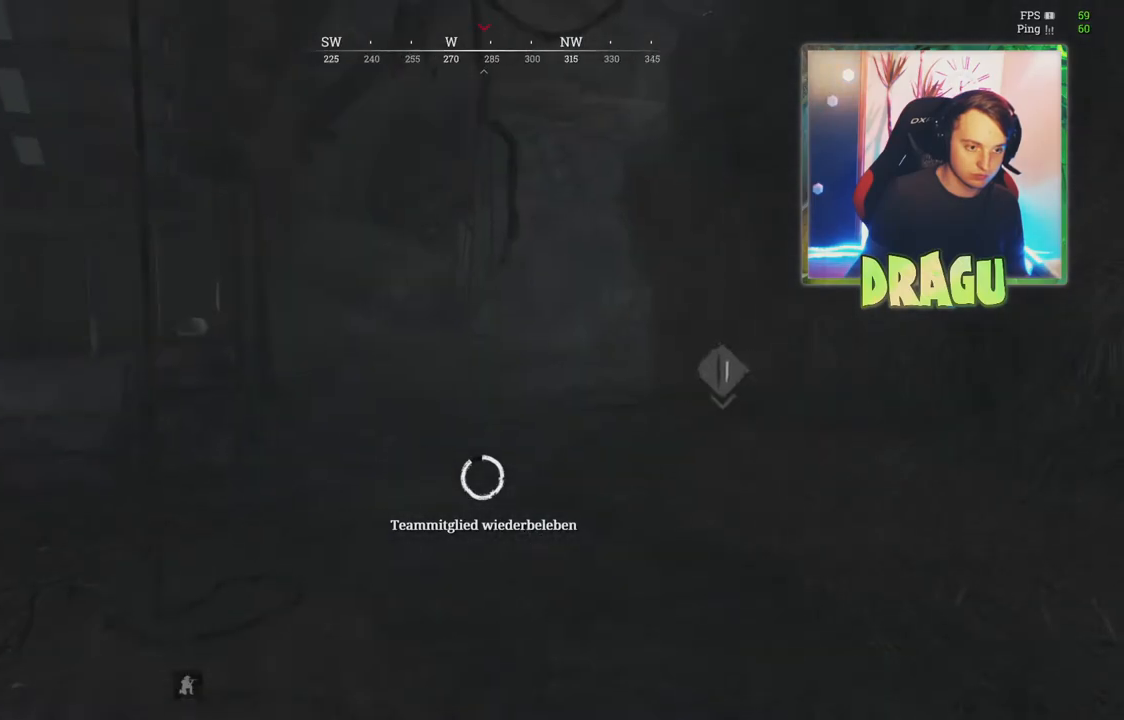
{"keys": ["f", "shift", "w"], "mouse": [], "events": []}
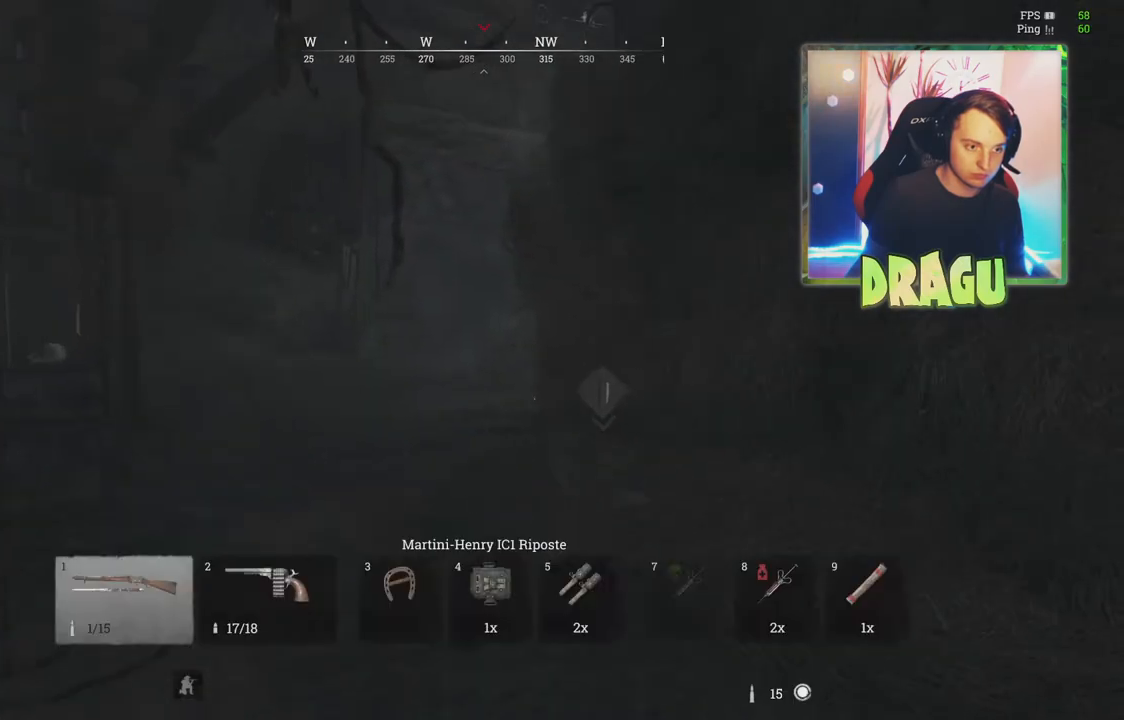
{"keys": ["shift", "w"], "mouse": [], "events": [[133, "f", "up"]]}